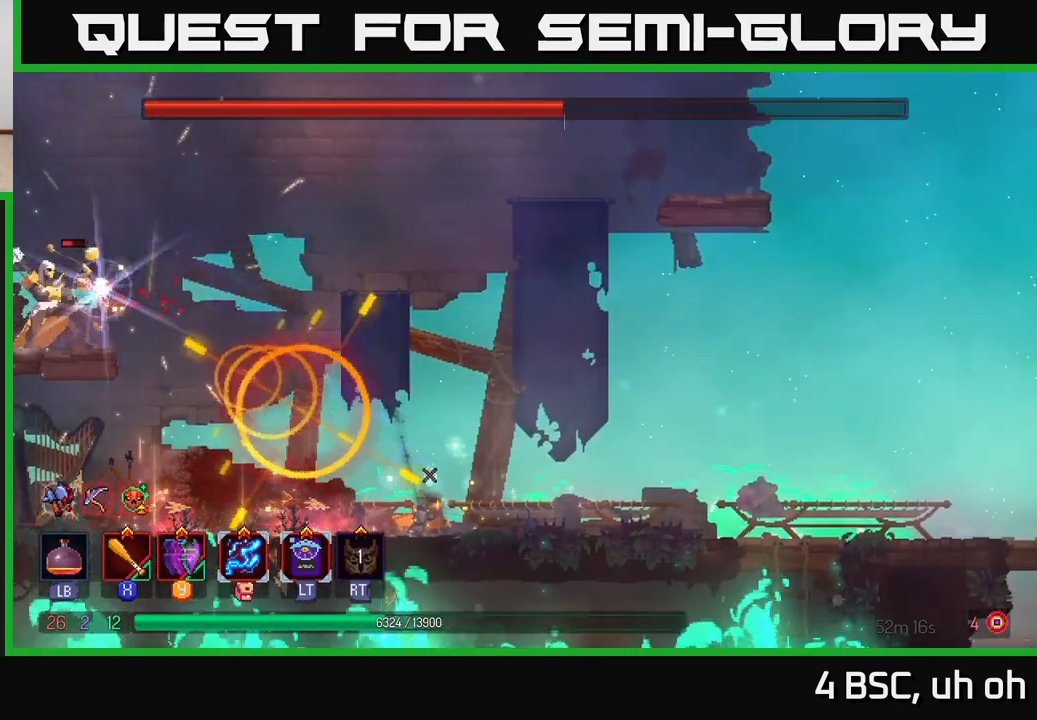
Gameplay with a controller (Xbox layout); each line is a JSON object with the inputs held at the frame after it. "events" lists button and stick changes between this image and that frame as [ms after this image, input, new state], when the widget could be followed in between. Not read: L3 R3.
{"buttons": [], "left_stick": "left", "right_stick": "center", "events": [[117, "left_stick", "up"], [167, "left_stick", "left"], [217, "Y", "down"], [367, "Y", "up"]]}
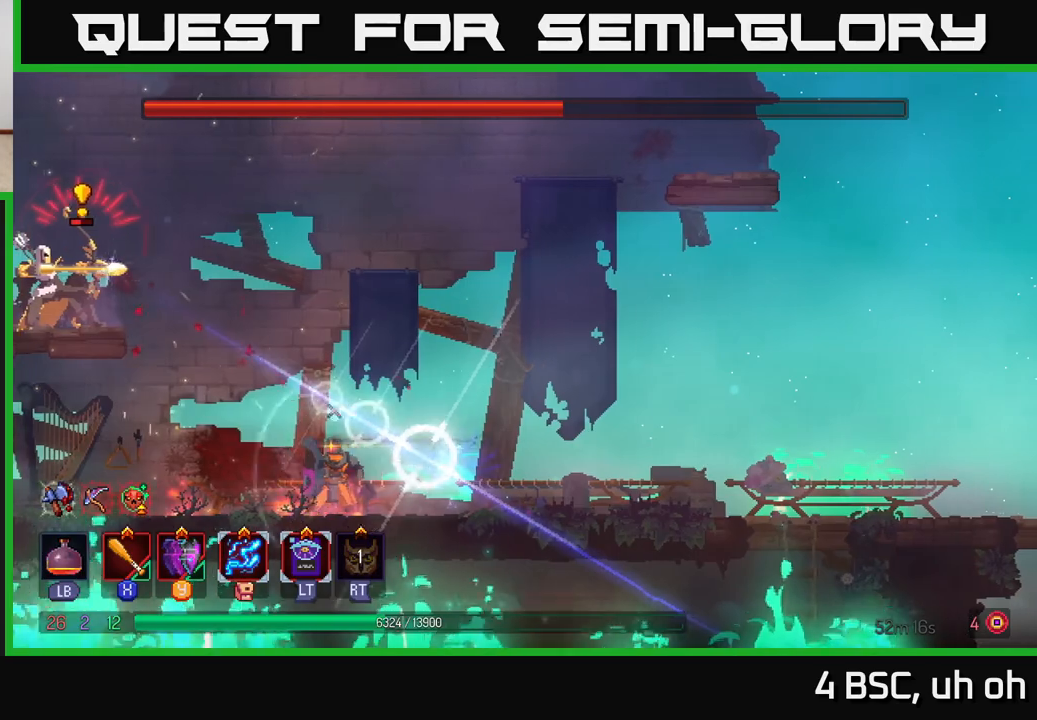
{"buttons": ["A"], "left_stick": "left", "right_stick": "center", "events": [[250, "A", "down"], [350, "A", "up"], [467, "A", "down"]]}
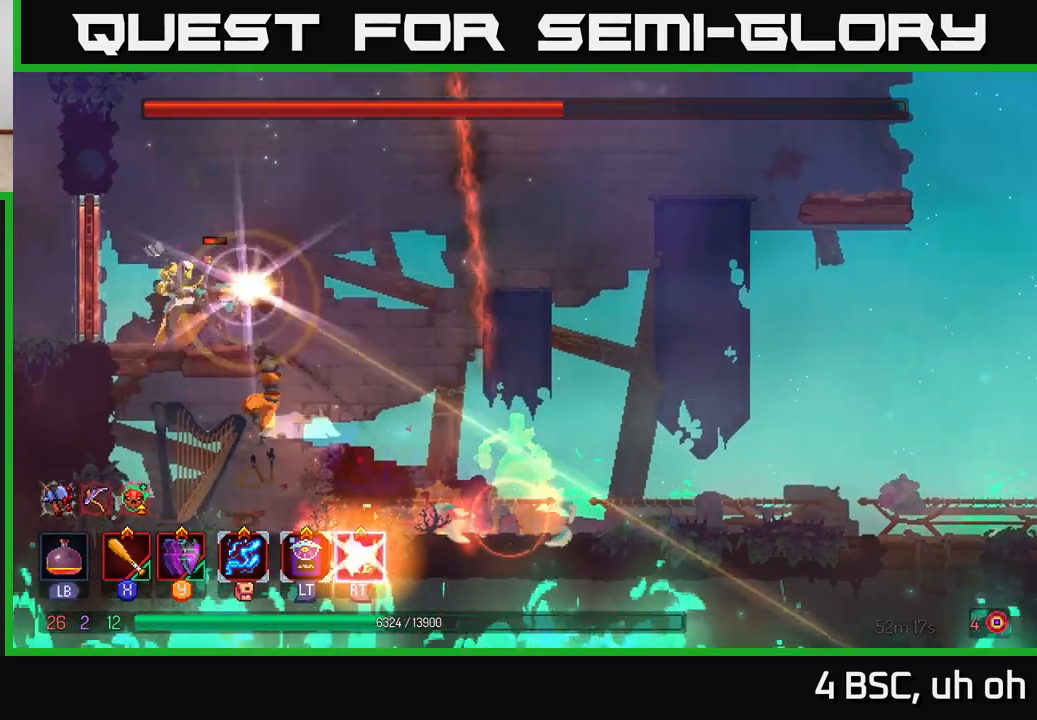
{"buttons": [], "left_stick": "center", "right_stick": "center", "events": [[50, "X", "down"], [83, "A", "up"], [133, "X", "up"], [200, "X", "down"], [283, "X", "up"], [333, "X", "down"], [400, "left_stick", "center"], [433, "X", "up"]]}
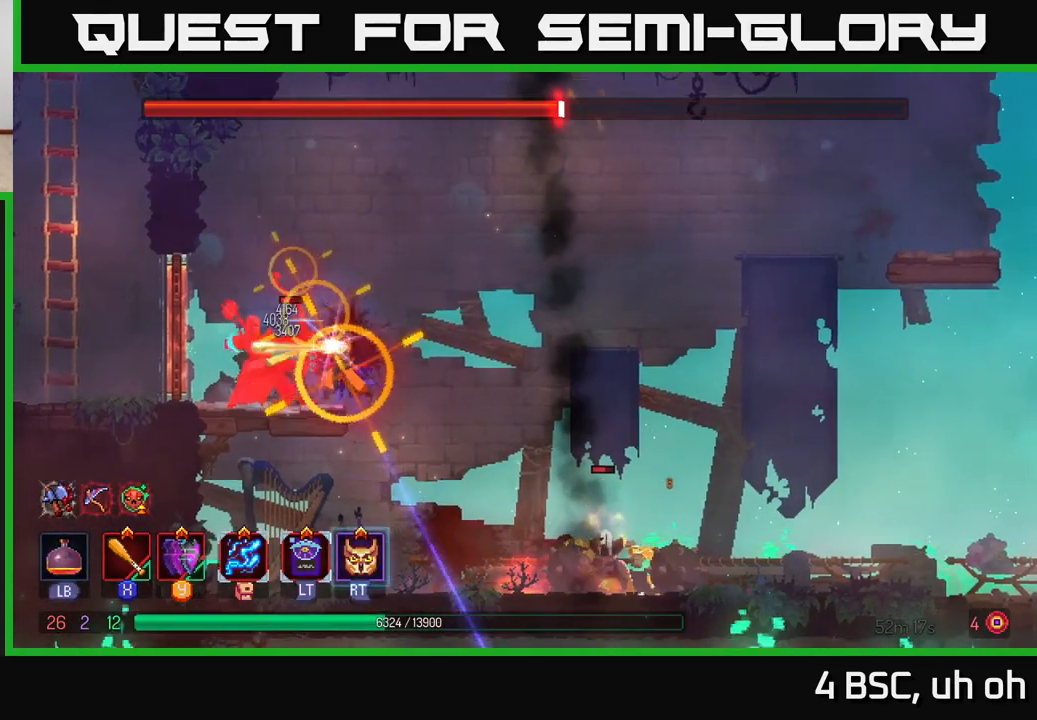
{"buttons": ["X"], "left_stick": "right", "right_stick": "center", "events": [[17, "X", "down"], [33, "X", "up"], [50, "left_stick", "left"], [117, "B", "down"], [217, "B", "up"], [283, "B", "down"], [350, "B", "up"], [433, "left_stick", "right"], [450, "X", "down"]]}
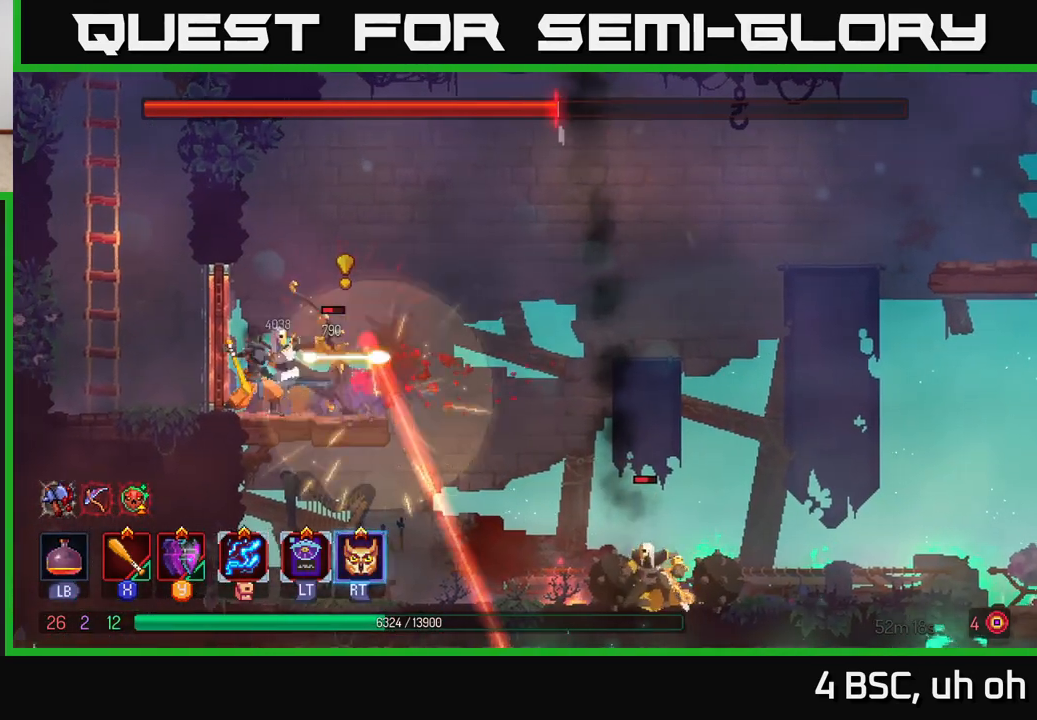
{"buttons": [], "left_stick": "center", "right_stick": "center", "events": [[33, "X", "up"], [83, "X", "down"], [133, "left_stick", "center"], [167, "X", "up"], [233, "X", "down"], [333, "X", "up"], [400, "X", "down"], [483, "X", "up"]]}
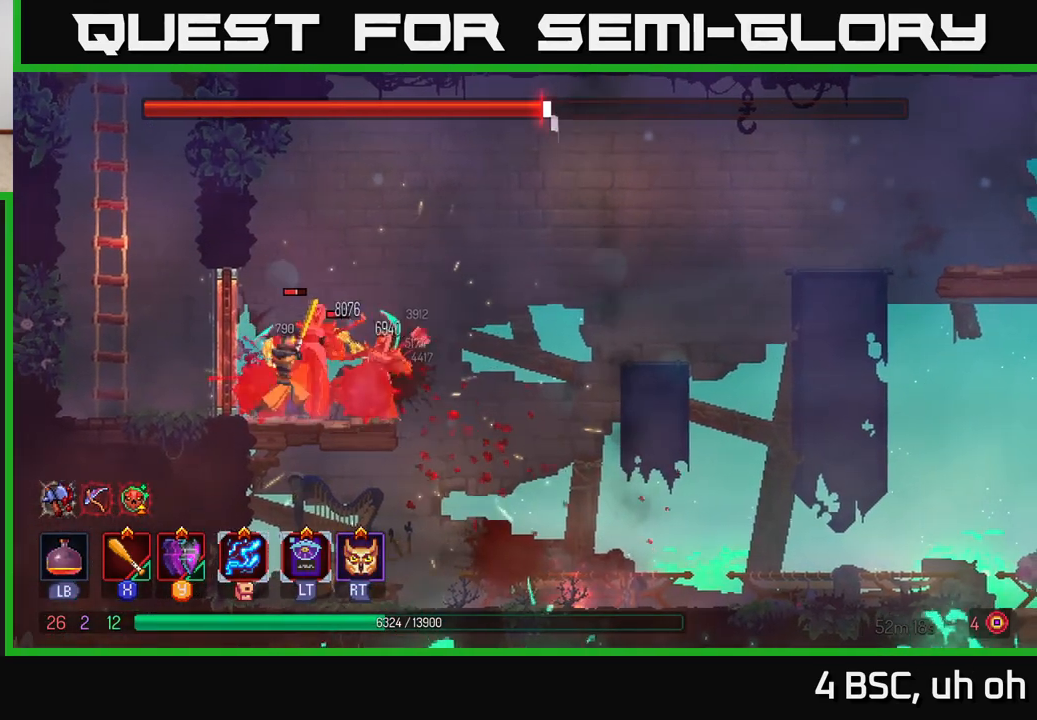
{"buttons": ["X"], "left_stick": "right", "right_stick": "center", "events": [[50, "X", "down"], [133, "X", "up"], [217, "X", "down"], [217, "left_stick", "right"], [300, "X", "up"], [333, "X", "down"], [433, "X", "up"], [500, "X", "down"]]}
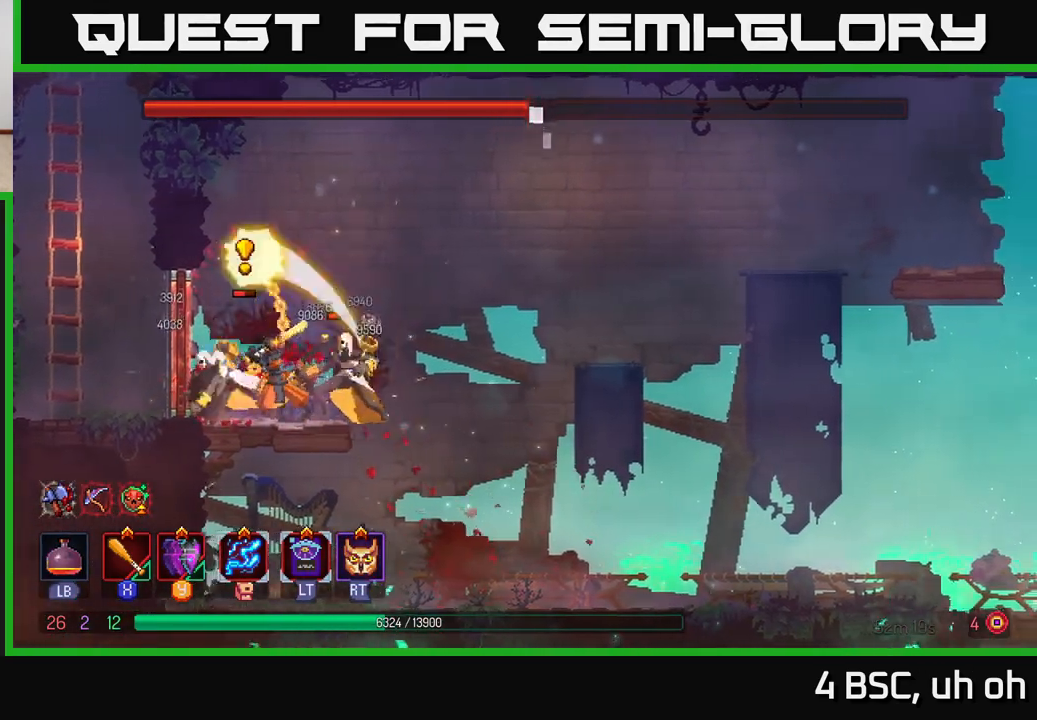
{"buttons": [], "left_stick": "left", "right_stick": "center", "events": [[83, "X", "up"], [150, "B", "down"], [250, "B", "up"], [333, "left_stick", "left"], [367, "X", "down"], [467, "X", "up"]]}
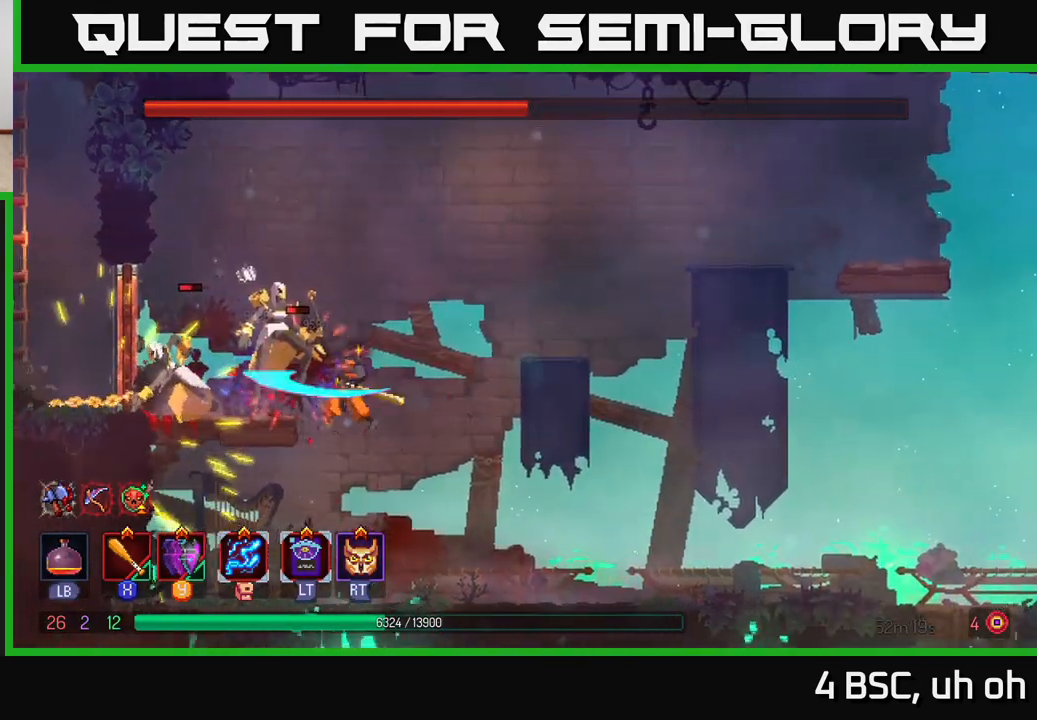
{"buttons": [], "left_stick": "left", "right_stick": "center", "events": [[33, "X", "down"], [133, "X", "up"], [150, "left_stick", "center"], [200, "X", "down"], [300, "X", "up"], [383, "X", "down"], [450, "X", "up"], [483, "left_stick", "left"]]}
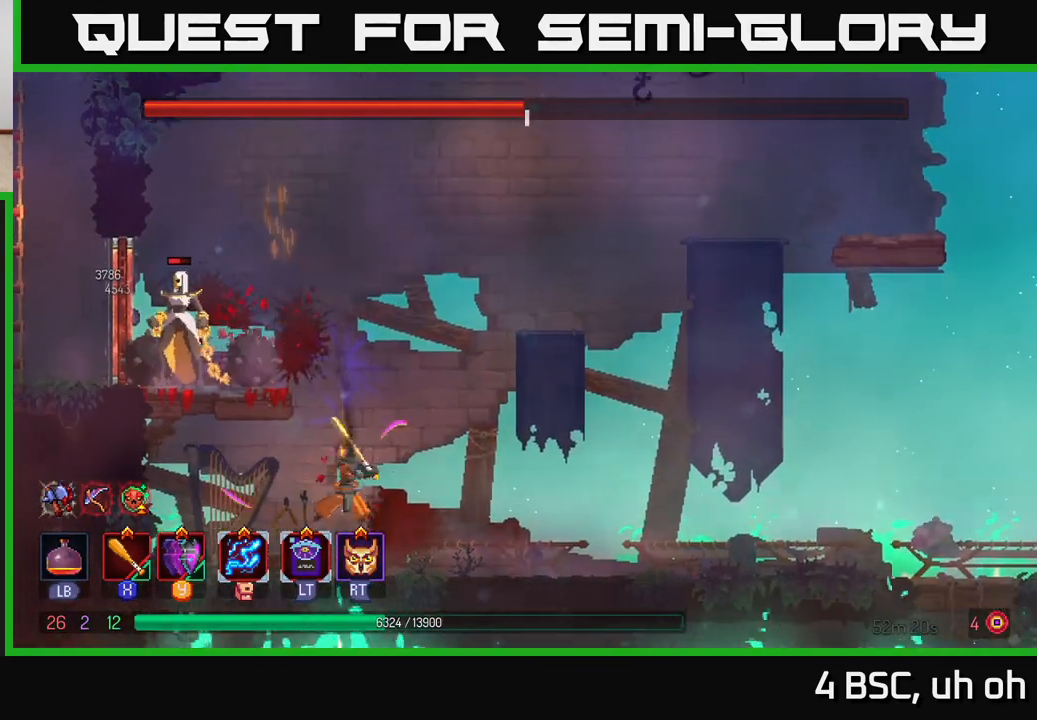
{"buttons": [], "left_stick": "left", "right_stick": "center", "events": []}
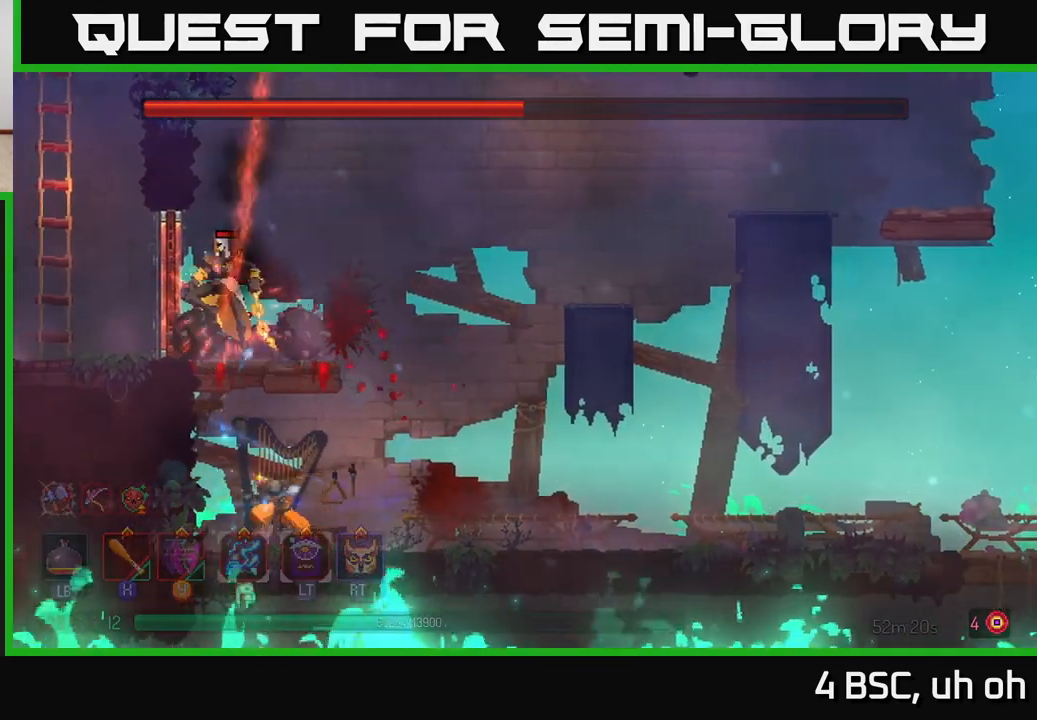
{"buttons": ["A"], "left_stick": "center", "right_stick": "center", "events": [[50, "R2", "down"], [117, "R2", "up"], [167, "left_stick", "center"], [250, "A", "down"], [317, "left_stick", "left"], [367, "A", "up"], [433, "A", "down"], [483, "left_stick", "center"]]}
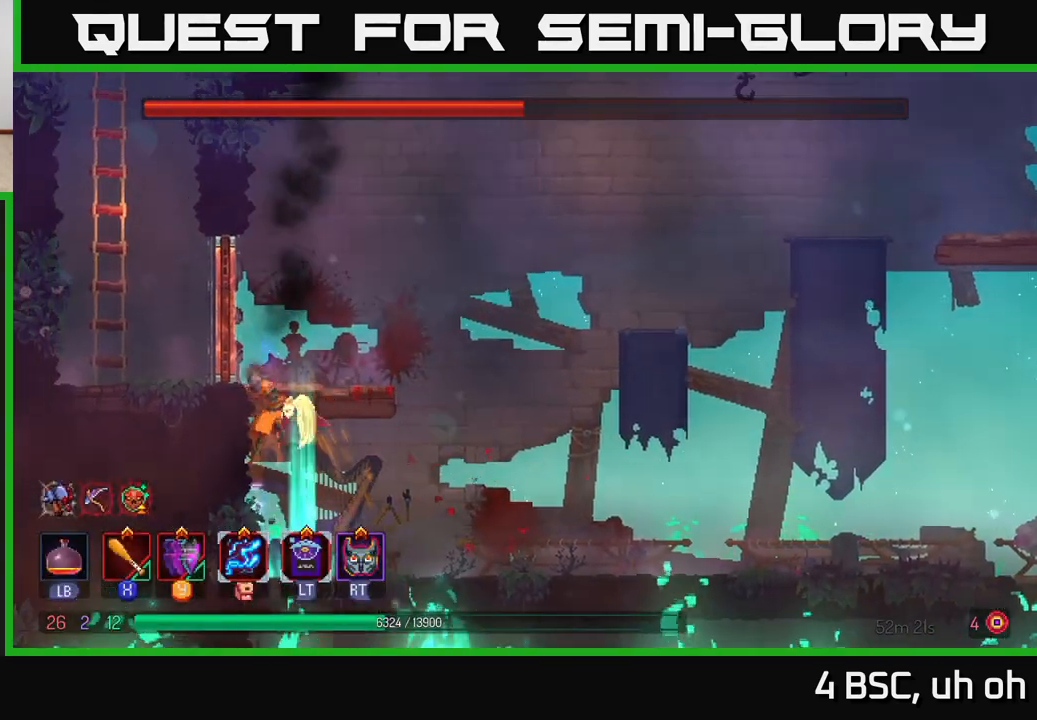
{"buttons": [], "left_stick": "center", "right_stick": "center", "events": [[67, "A", "up"], [83, "left_stick", "right"], [250, "left_stick", "center"]]}
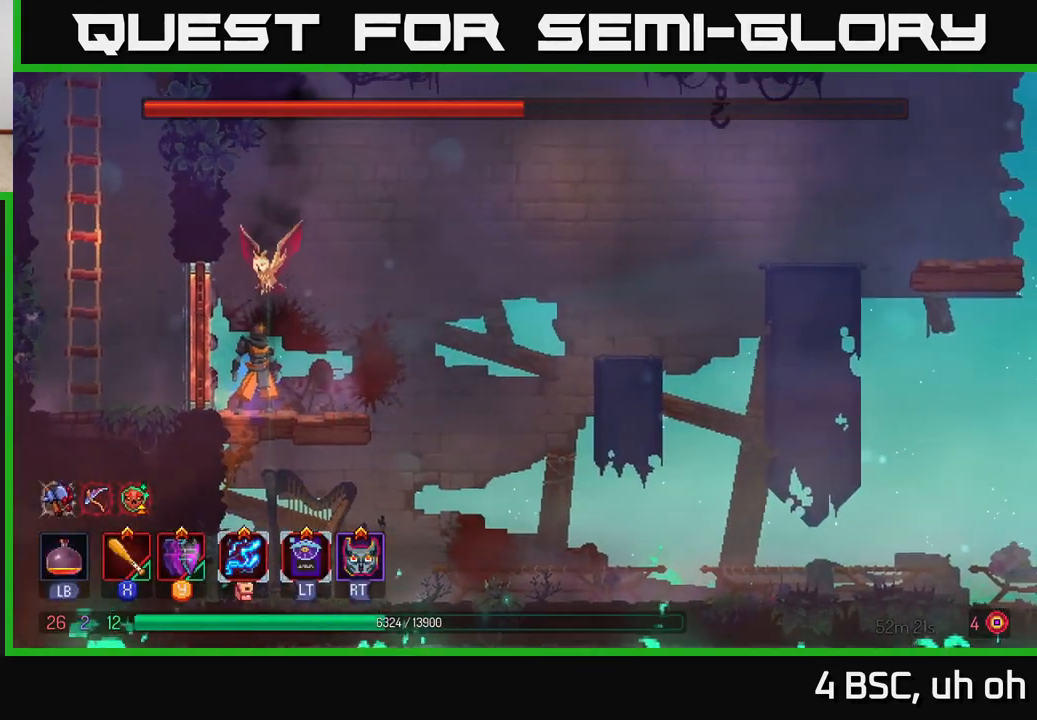
{"buttons": [], "left_stick": "center", "right_stick": "center", "events": [[50, "left_stick", "right"], [233, "left_stick", "center"]]}
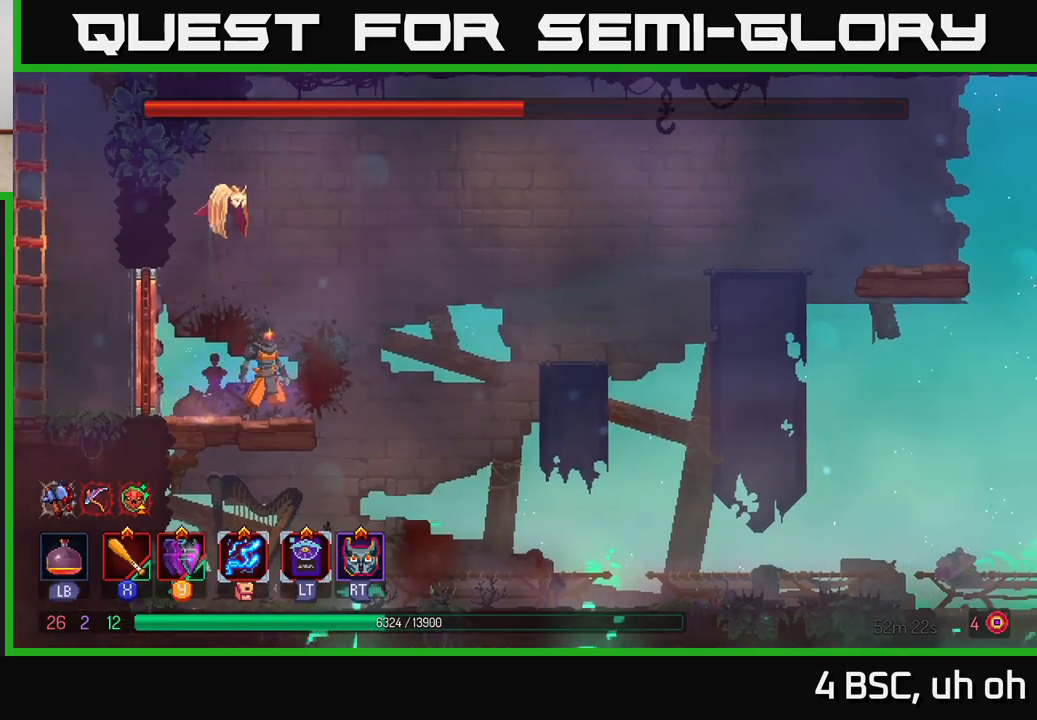
{"buttons": [], "left_stick": "center", "right_stick": "center", "events": []}
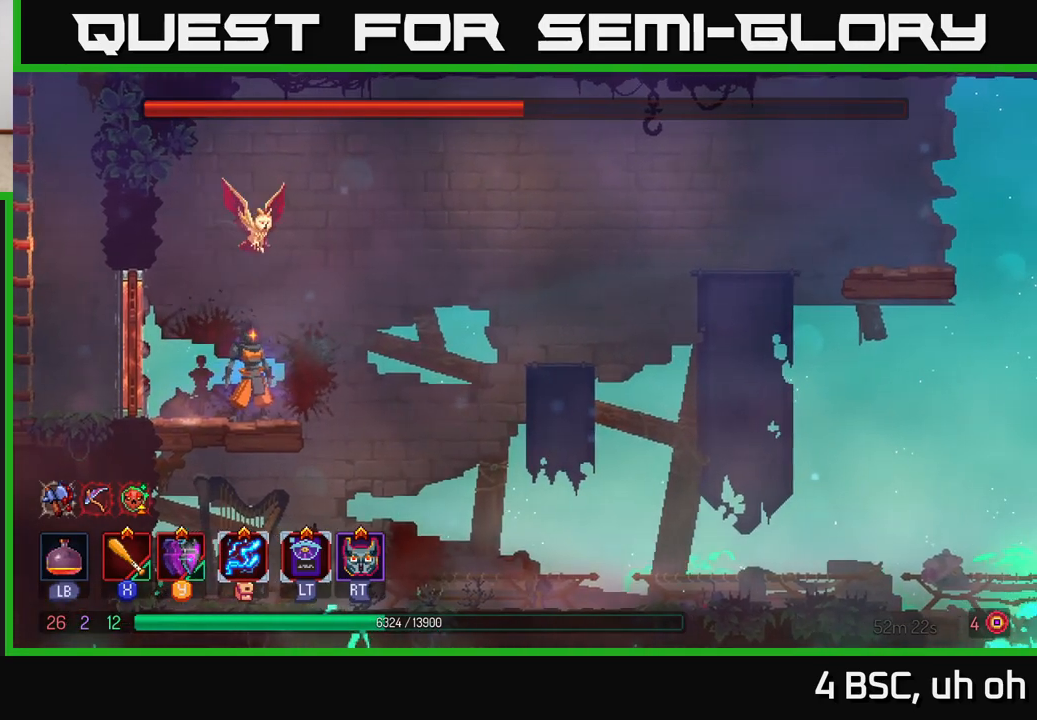
{"buttons": [], "left_stick": "right", "right_stick": "center", "events": [[400, "left_stick", "right"]]}
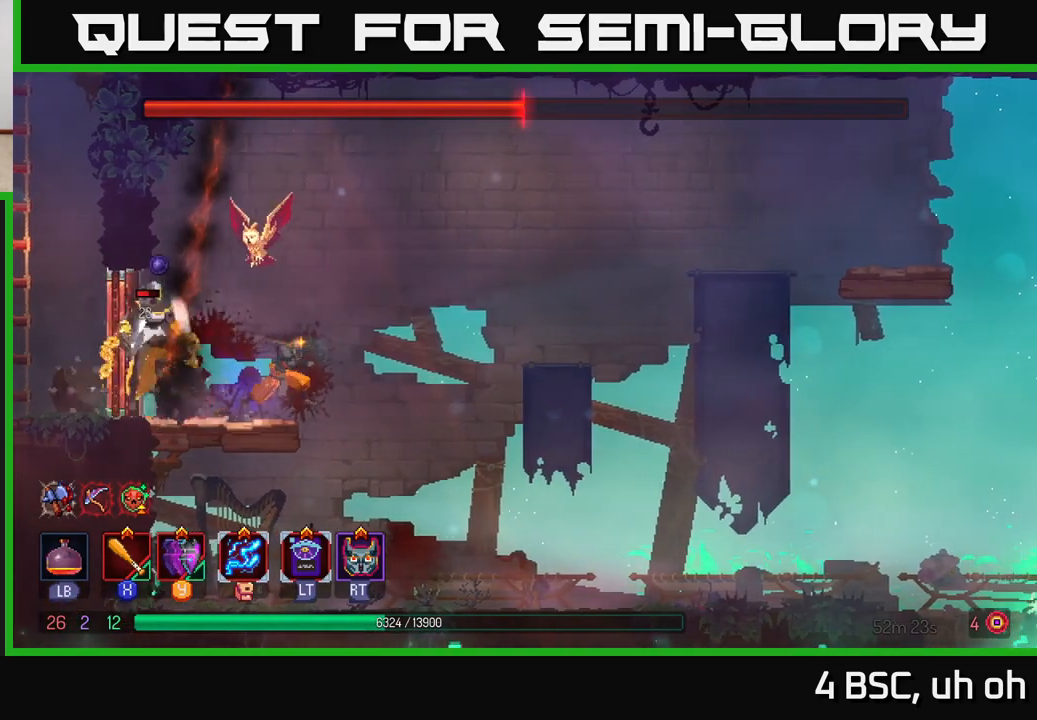
{"buttons": [], "left_stick": "left", "right_stick": "center", "events": [[117, "R2", "down"], [217, "R2", "up"], [367, "left_stick", "left"]]}
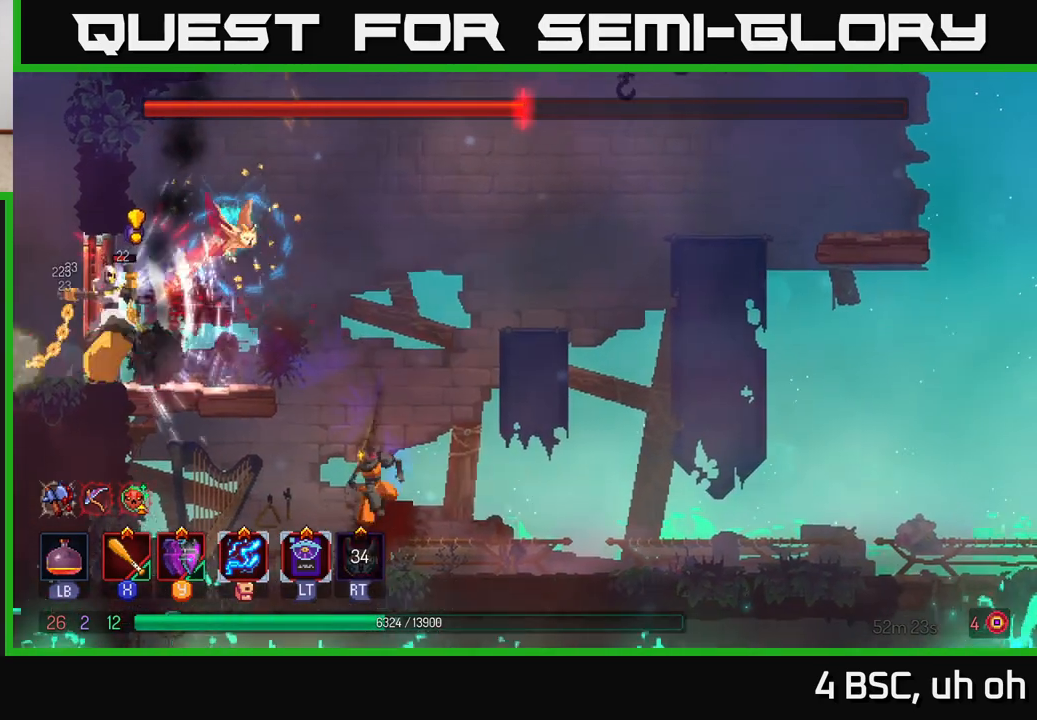
{"buttons": [], "left_stick": "left", "right_stick": "center", "events": []}
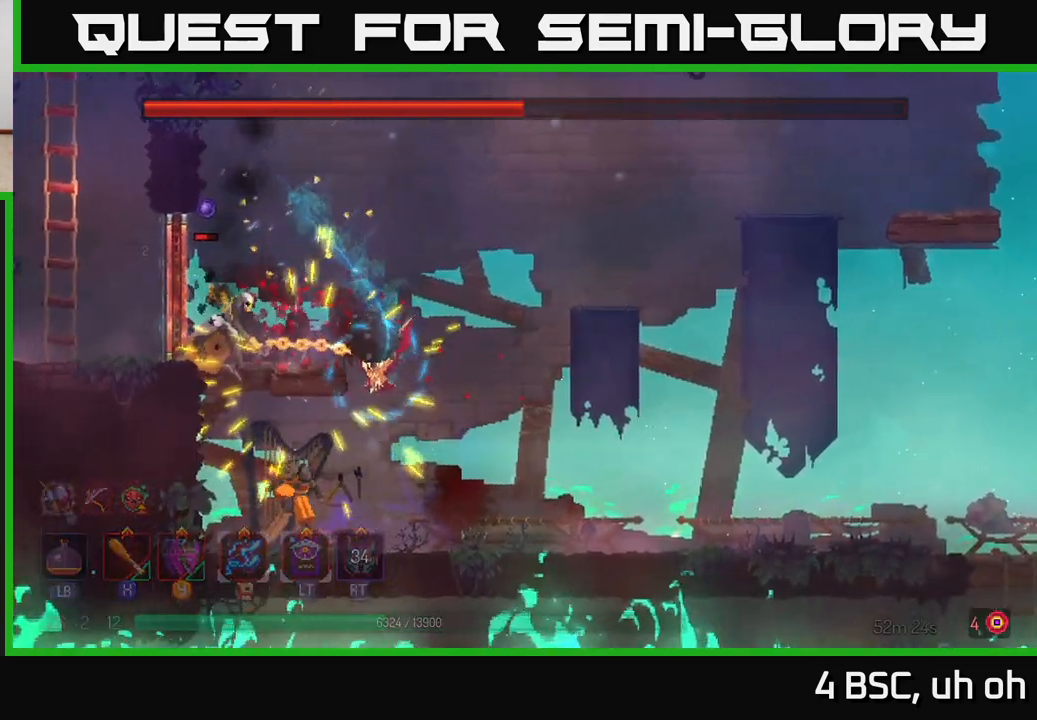
{"buttons": [], "left_stick": "center", "right_stick": "center", "events": [[17, "A", "down"], [100, "A", "up"], [167, "A", "down"], [233, "X", "down"], [250, "A", "up"], [283, "left_stick", "up-left"], [317, "X", "up"], [367, "X", "down"], [433, "left_stick", "center"], [450, "X", "up"]]}
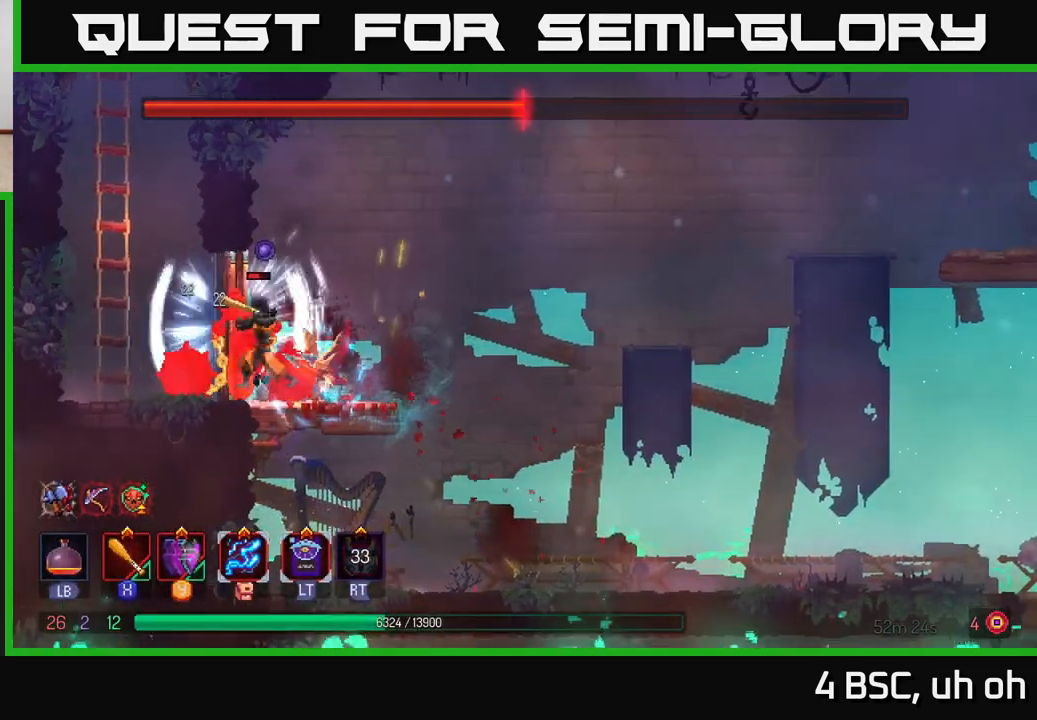
{"buttons": ["X"], "left_stick": "center", "right_stick": "center", "events": [[17, "X", "down"], [100, "X", "up"], [150, "X", "down"], [267, "X", "up"], [317, "X", "down"], [433, "X", "up"], [483, "X", "down"]]}
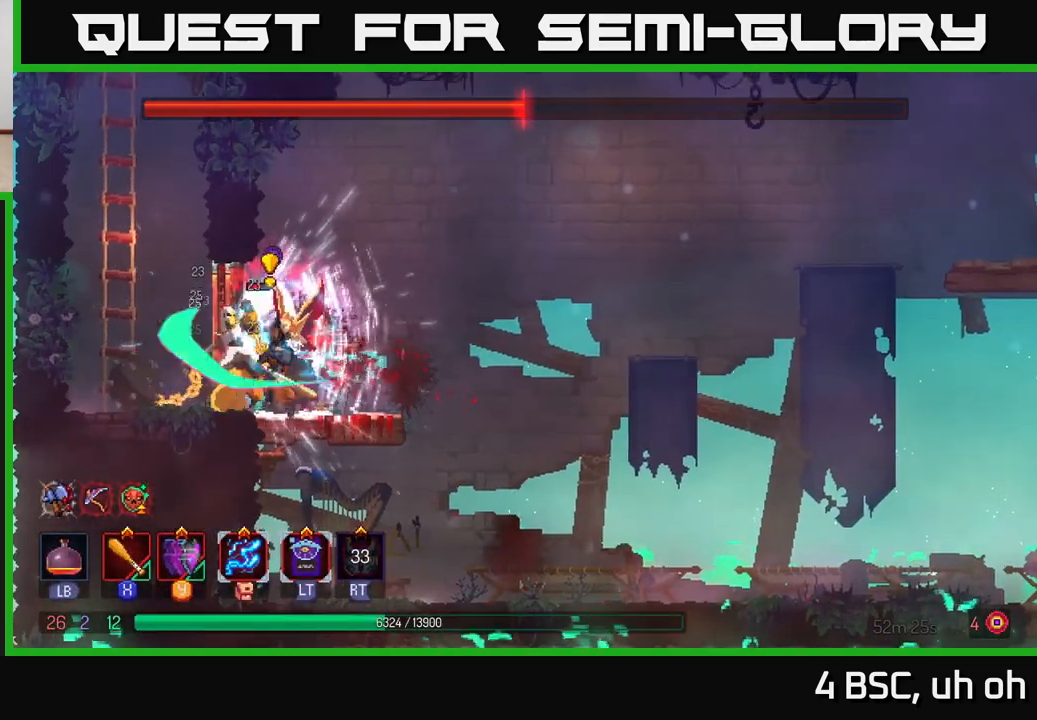
{"buttons": ["B"], "left_stick": "left", "right_stick": "center", "events": [[67, "X", "up"], [133, "X", "down"], [217, "X", "up"], [283, "left_stick", "right"], [300, "B", "down"], [400, "B", "up"], [450, "B", "down"], [500, "left_stick", "left"]]}
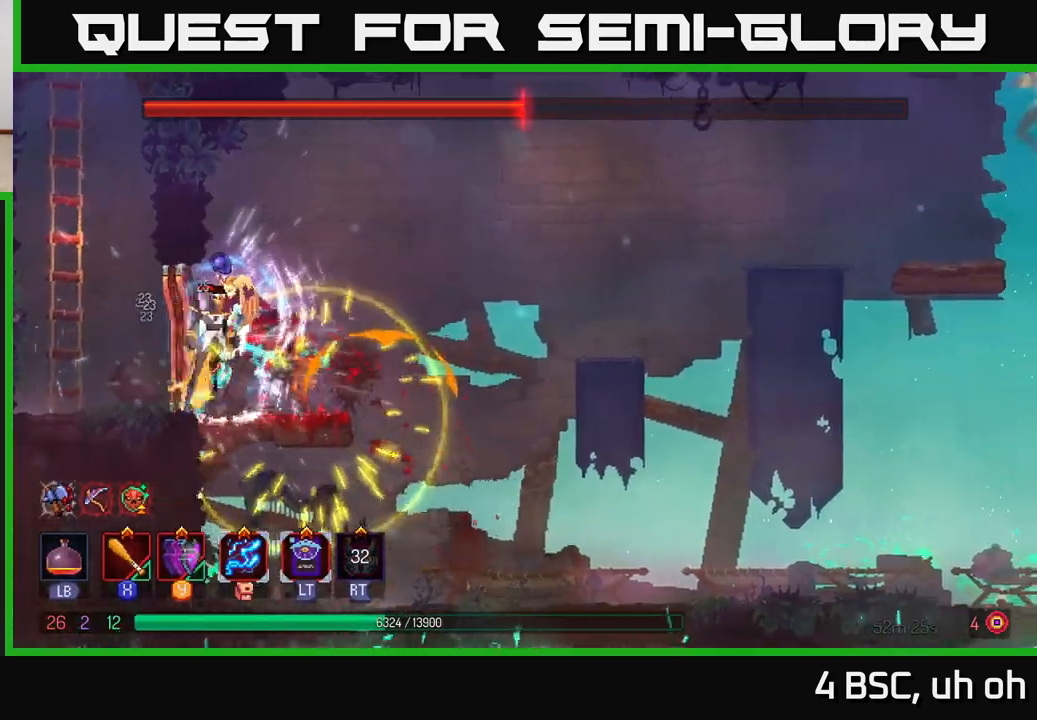
{"buttons": [], "left_stick": "center", "right_stick": "center", "events": [[17, "B", "up"], [100, "X", "down"], [167, "X", "up"], [233, "X", "down"], [317, "X", "up"], [383, "X", "down"], [383, "left_stick", "center"], [483, "X", "up"]]}
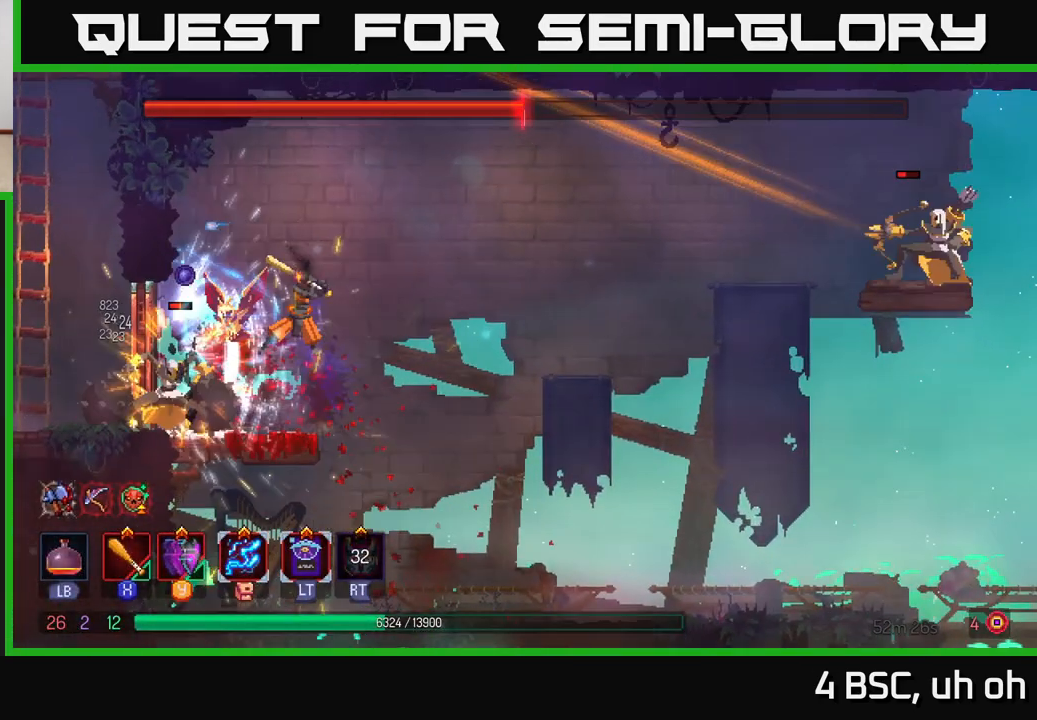
{"buttons": [], "left_stick": "right", "right_stick": "center", "events": [[50, "X", "down"], [150, "X", "up"], [200, "X", "down"], [300, "X", "up"], [333, "left_stick", "right"], [400, "B", "down"], [500, "B", "up"]]}
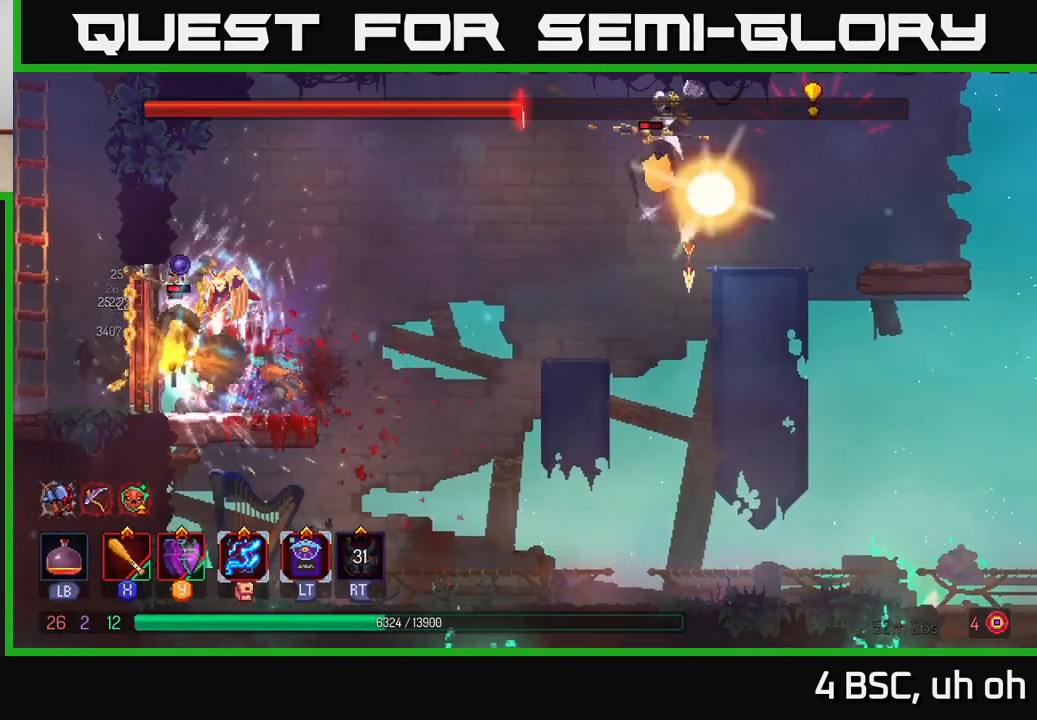
{"buttons": [], "left_stick": "right", "right_stick": "center", "events": [[33, "B", "down"], [133, "B", "up"]]}
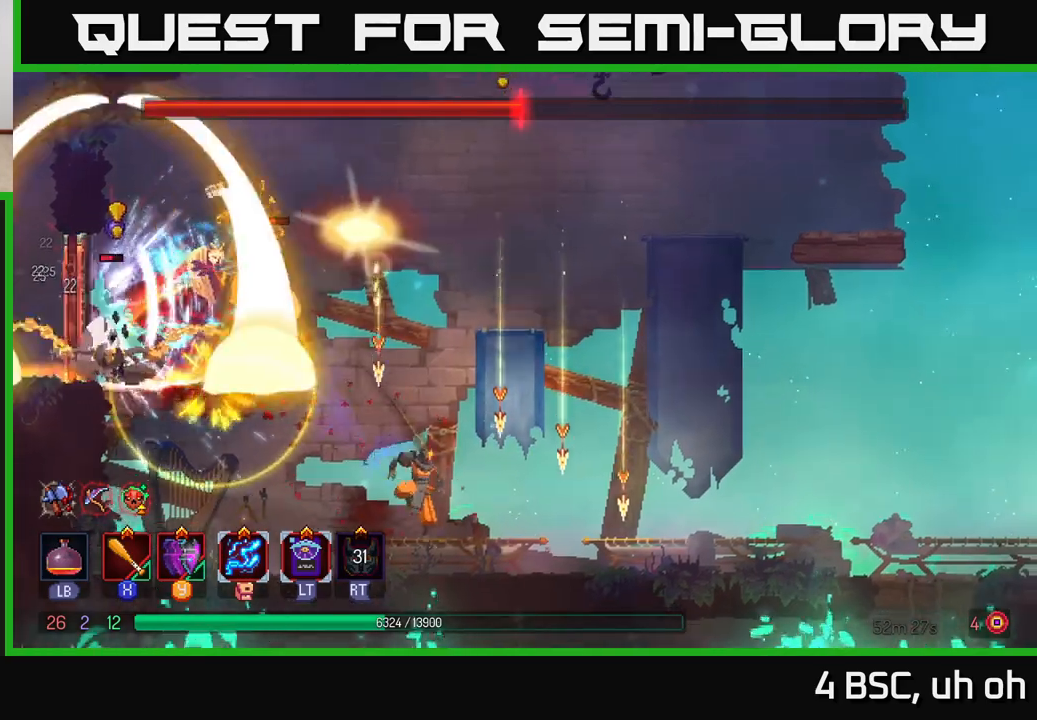
{"buttons": [], "left_stick": "right", "right_stick": "center", "events": [[50, "Y", "down"], [117, "Y", "up"], [350, "X", "down"], [450, "X", "up"]]}
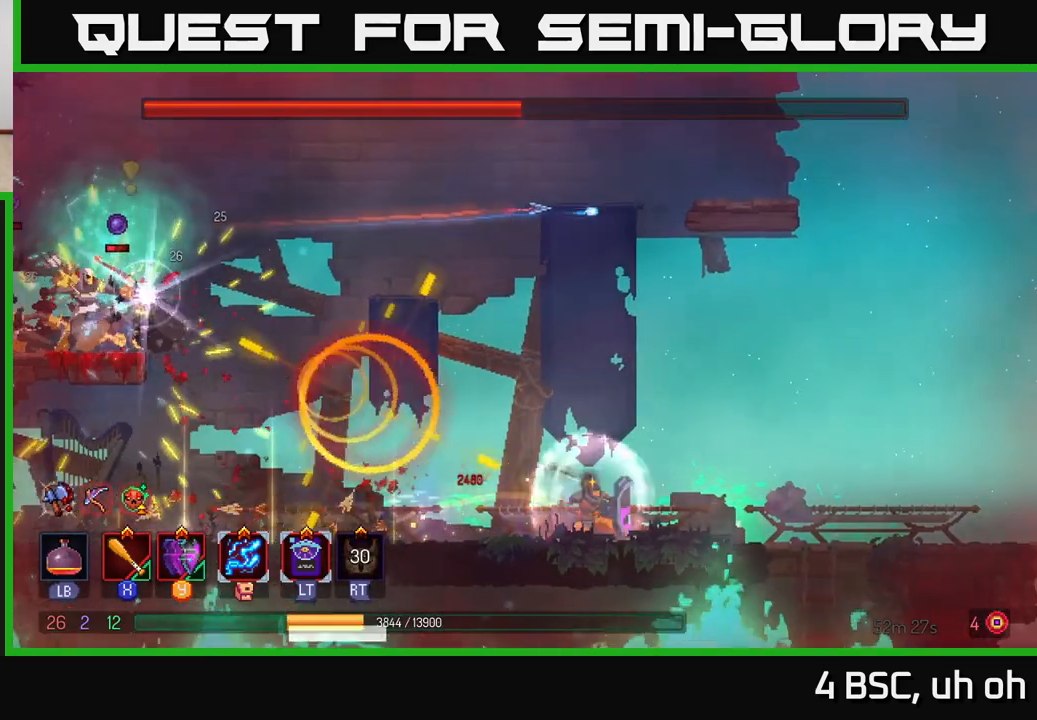
{"buttons": [], "left_stick": "left", "right_stick": "center", "events": [[50, "X", "down"], [133, "X", "up"], [133, "left_stick", "up-left"], [200, "left_stick", "right"], [250, "X", "down"], [317, "X", "up"], [433, "left_stick", "left"]]}
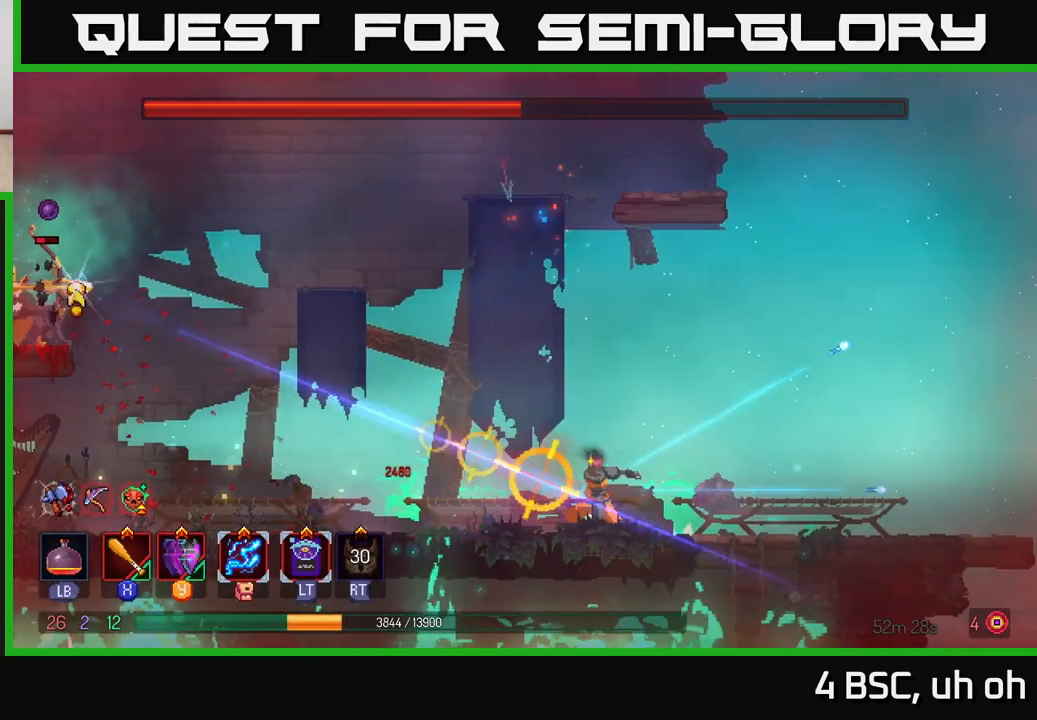
{"buttons": [], "left_stick": "left", "right_stick": "center", "events": [[200, "Y", "down"], [267, "Y", "up"], [367, "Y", "down"], [450, "Y", "up"]]}
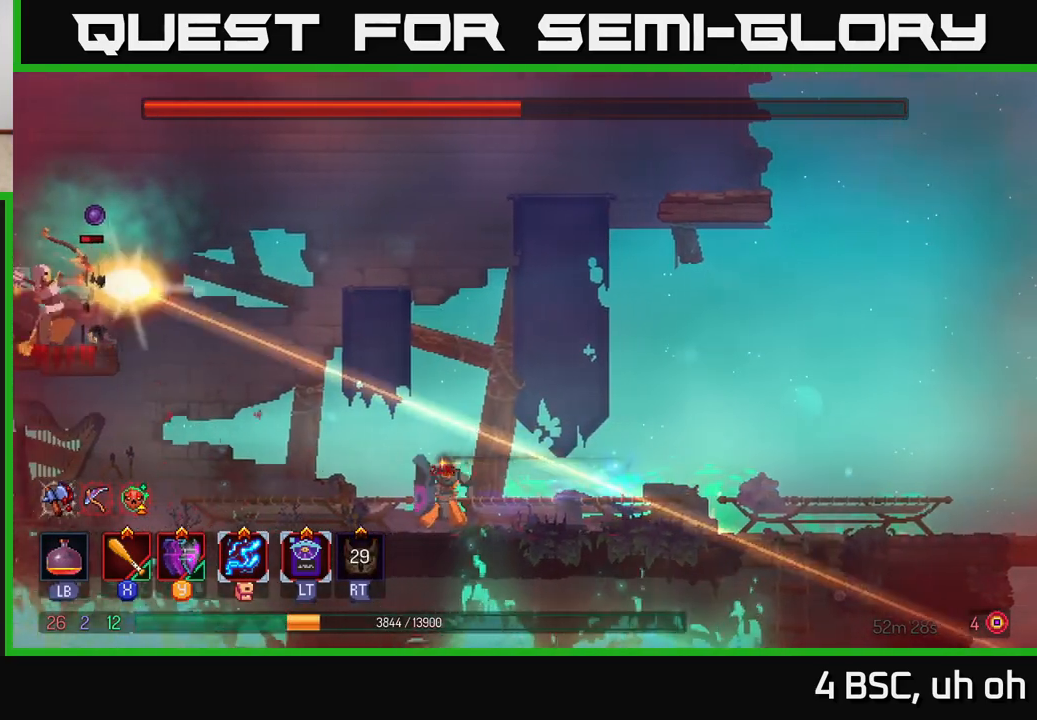
{"buttons": ["A"], "left_stick": "left", "right_stick": "center", "events": [[117, "B", "down"], [233, "B", "up"], [433, "A", "down"]]}
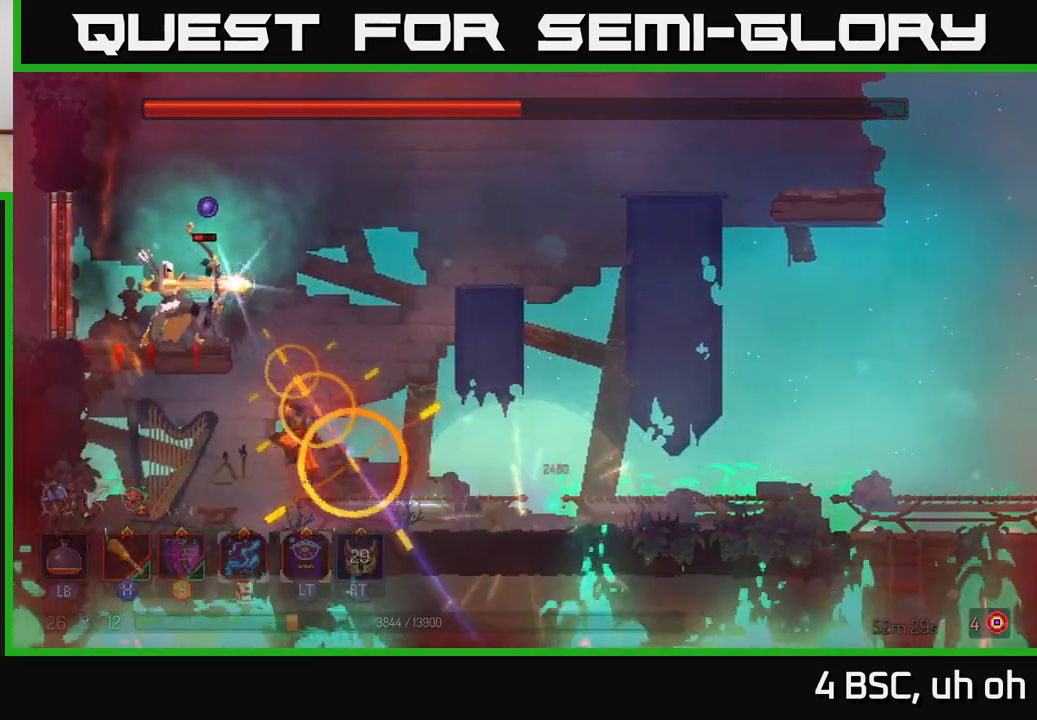
{"buttons": [], "left_stick": "left", "right_stick": "center", "events": [[117, "A", "up"], [200, "A", "down"], [317, "A", "up"], [400, "X", "down"], [483, "X", "up"]]}
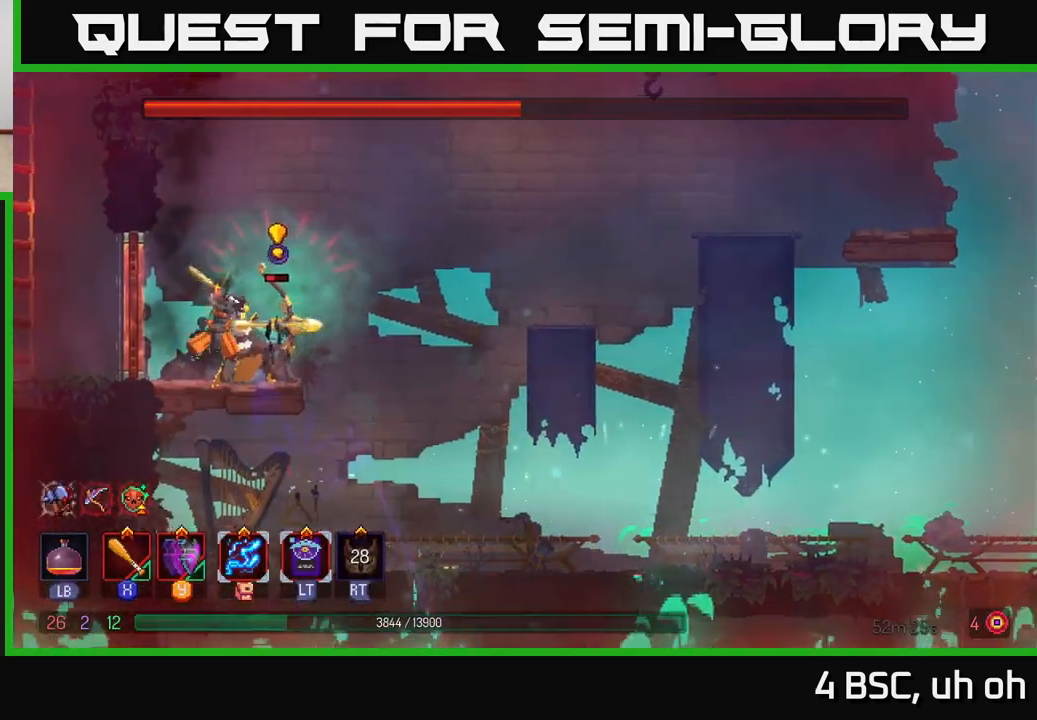
{"buttons": ["X"], "left_stick": "center", "right_stick": "center", "events": [[67, "X", "down"], [67, "left_stick", "right"], [133, "X", "up"], [200, "X", "down"], [283, "X", "up"], [333, "left_stick", "center"], [350, "X", "down"], [450, "X", "up"], [500, "X", "down"]]}
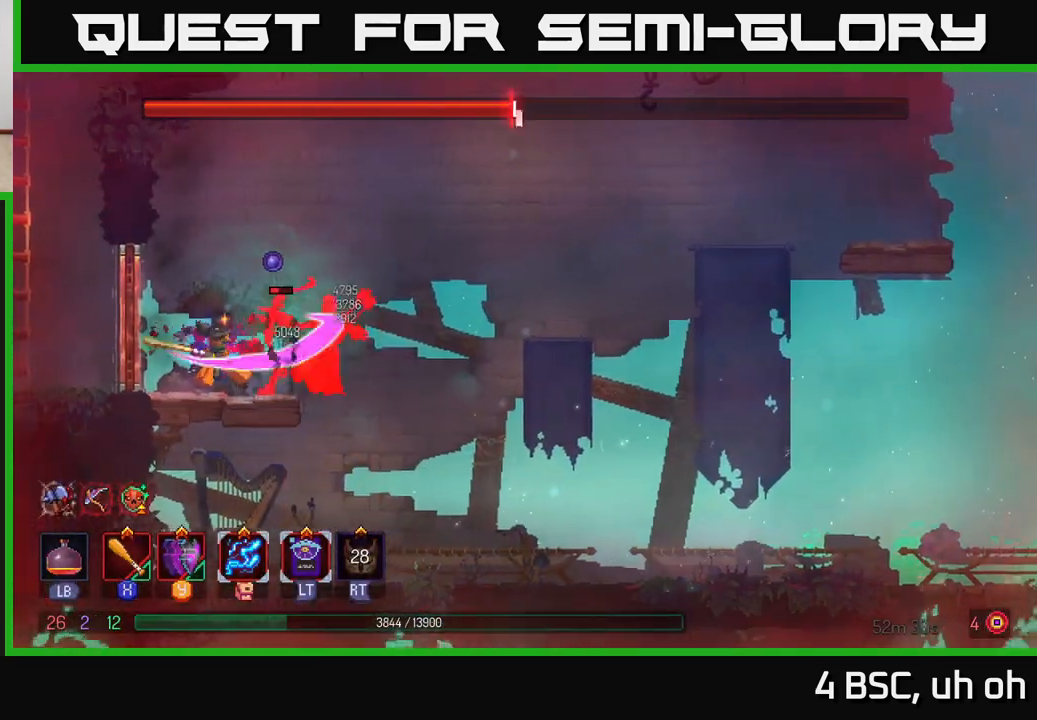
{"buttons": ["X"], "left_stick": "center", "right_stick": "center", "events": [[100, "X", "up"], [167, "X", "down"], [283, "X", "up"], [317, "X", "down"], [433, "X", "up"], [483, "X", "down"]]}
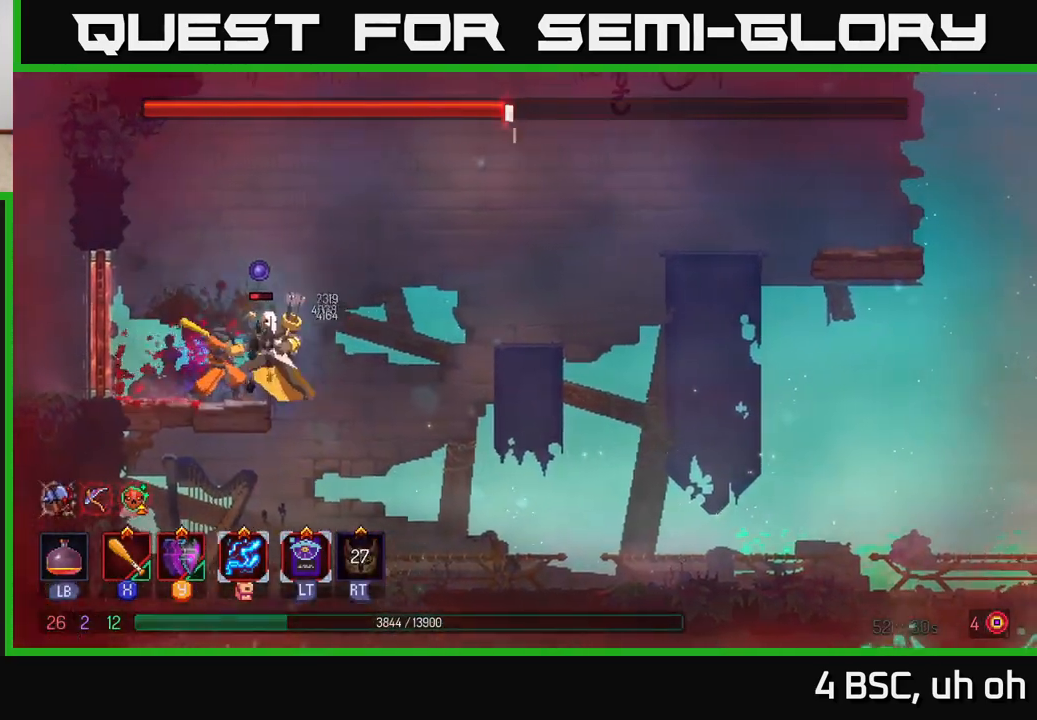
{"buttons": [], "left_stick": "right", "right_stick": "center", "events": [[67, "X", "up"], [150, "X", "down"], [233, "X", "up"], [300, "X", "down"], [383, "X", "up"], [467, "left_stick", "right"]]}